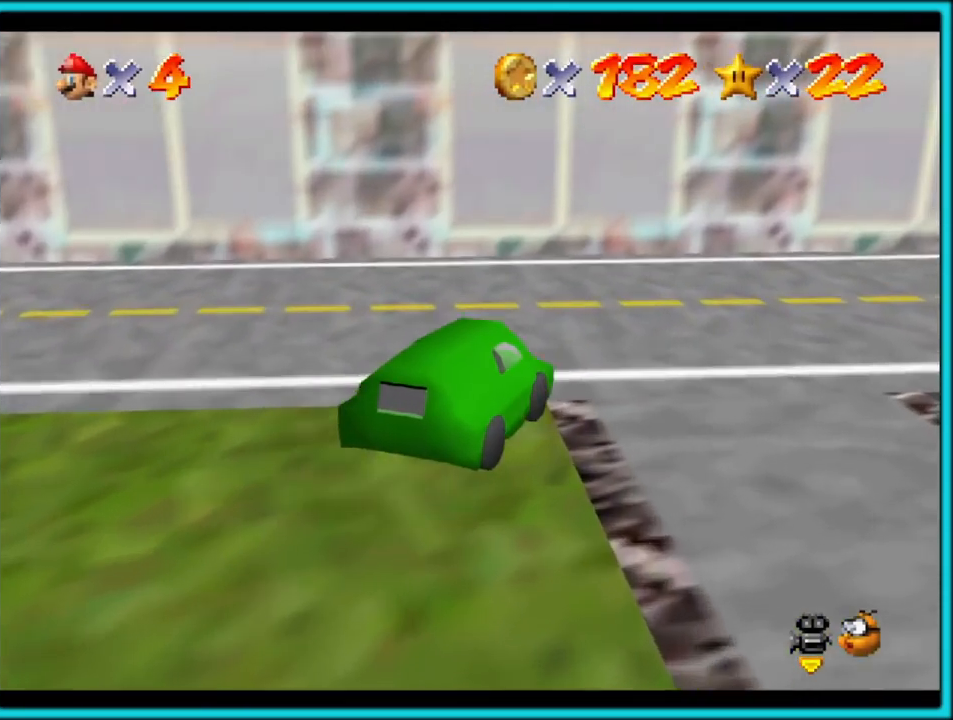
Gameplay with a controller (Nintendo layout); each line is a JSON object with the inputs held at the frame after it. "button_events" lists button changes between this image and that frame as [ms after this image, input, new state], when the widget could be followed in between (sticks are given only as held states). Not read: L1 L3 R3.
{"buttons": ["A"], "left_stick": "right", "button_events": []}
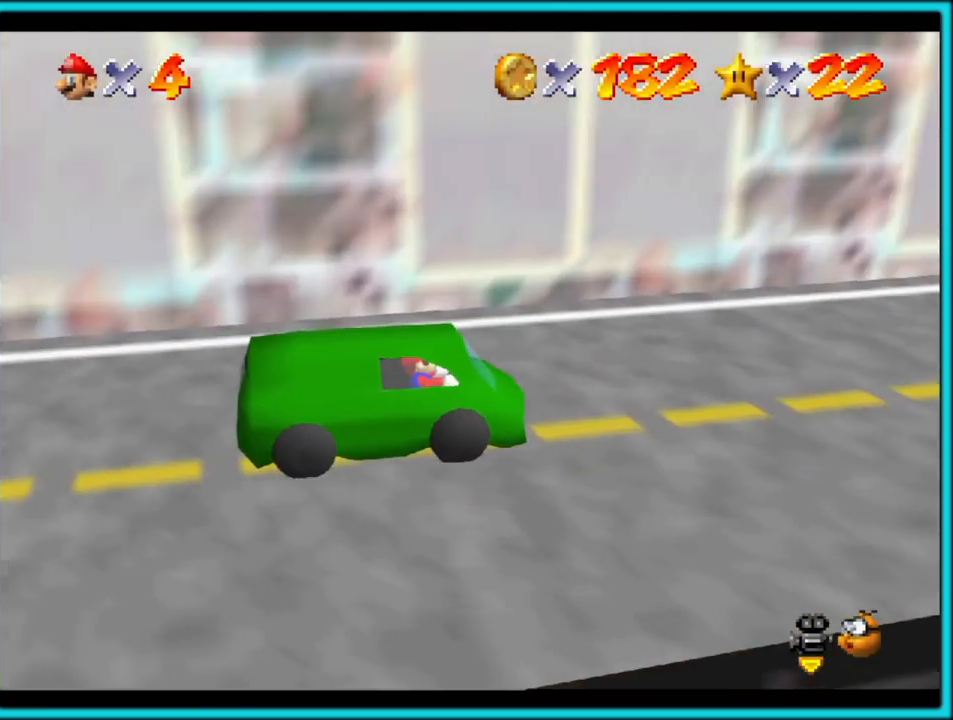
{"buttons": ["A"], "left_stick": "right", "button_events": []}
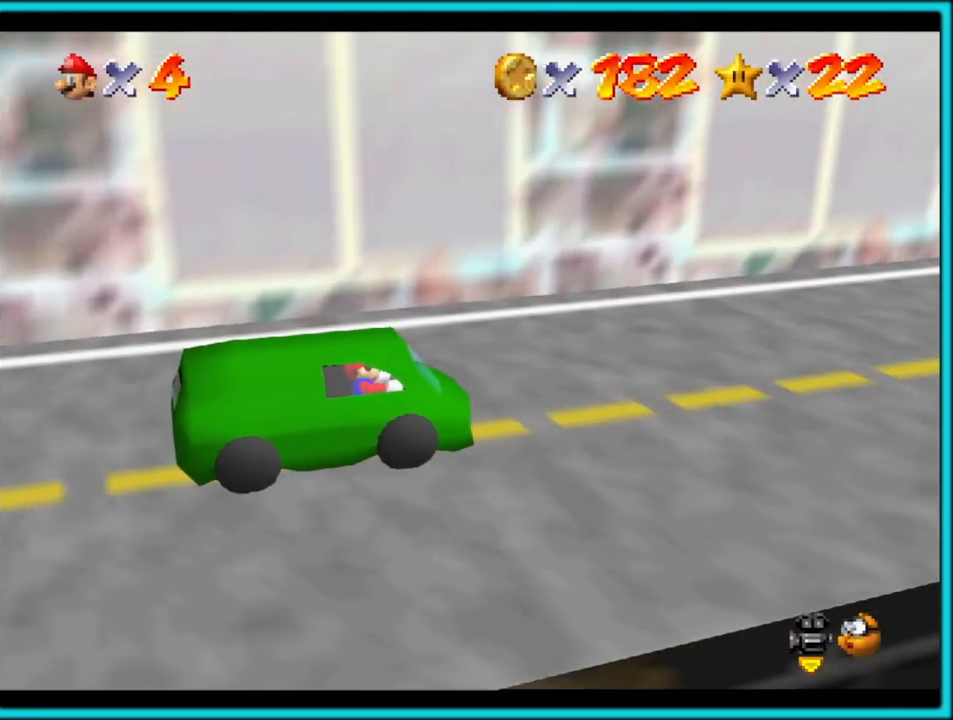
{"buttons": ["A"], "left_stick": "right", "button_events": []}
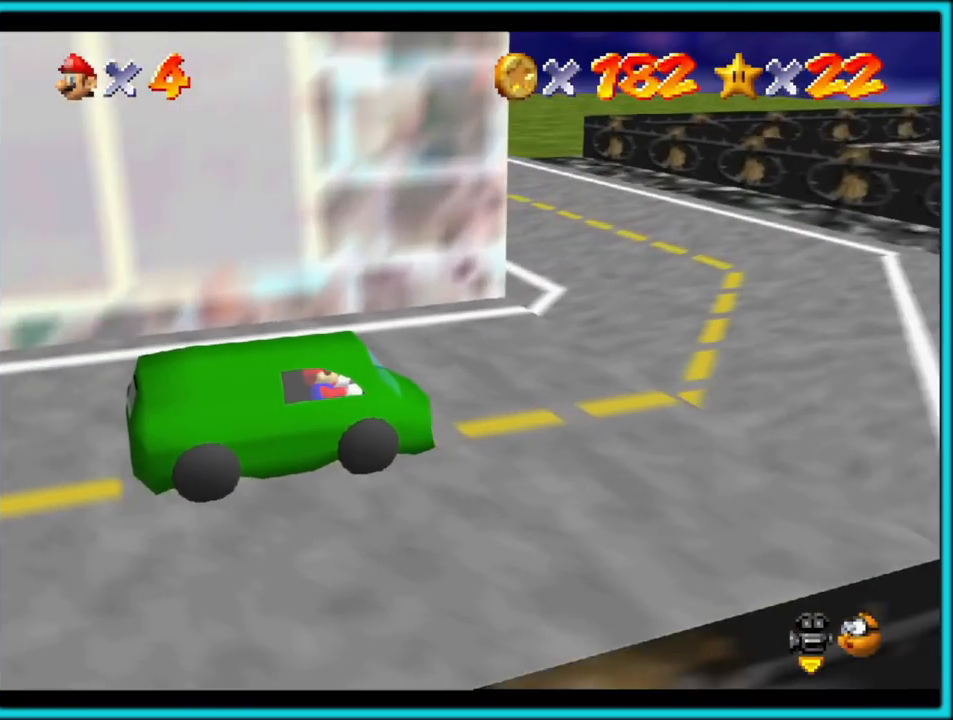
{"buttons": ["A"], "left_stick": "up", "button_events": []}
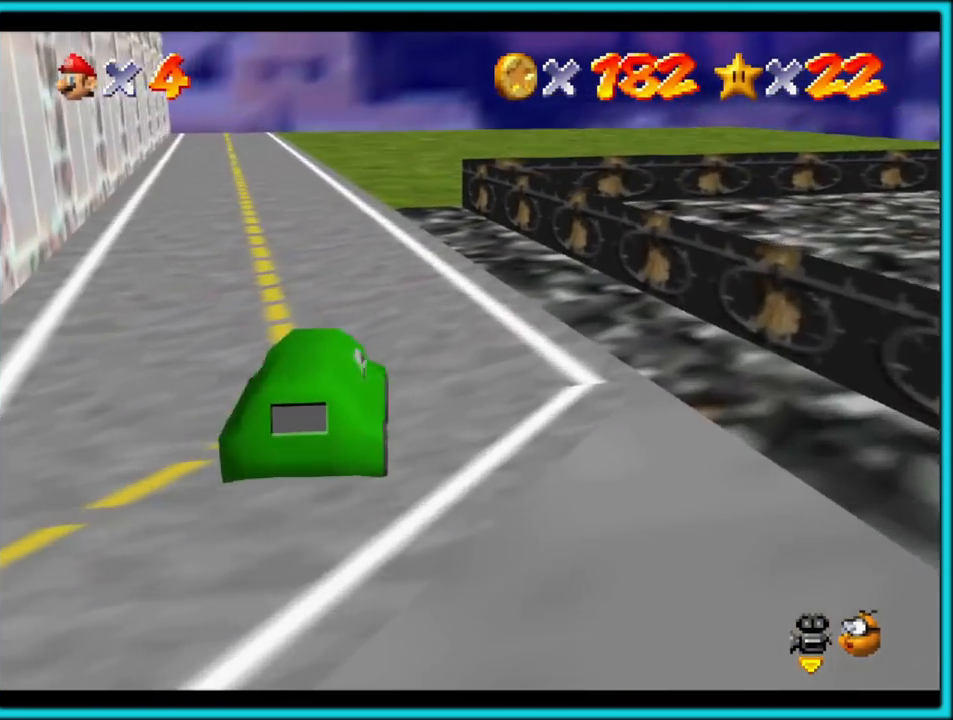
{"buttons": ["A"], "left_stick": "up", "button_events": []}
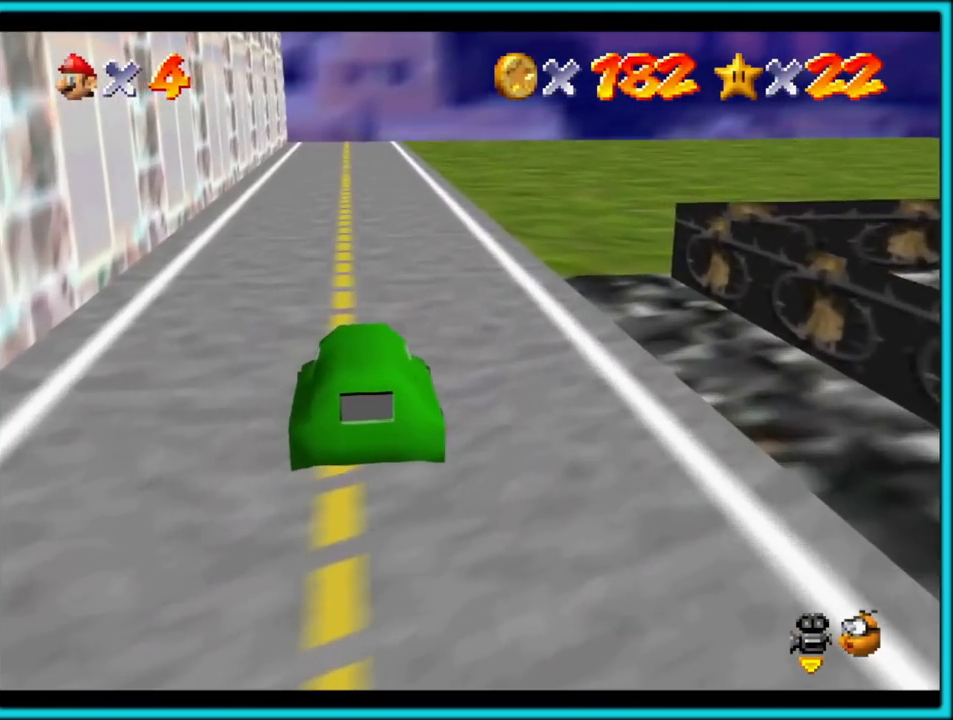
{"buttons": ["A"], "left_stick": "up-right", "button_events": []}
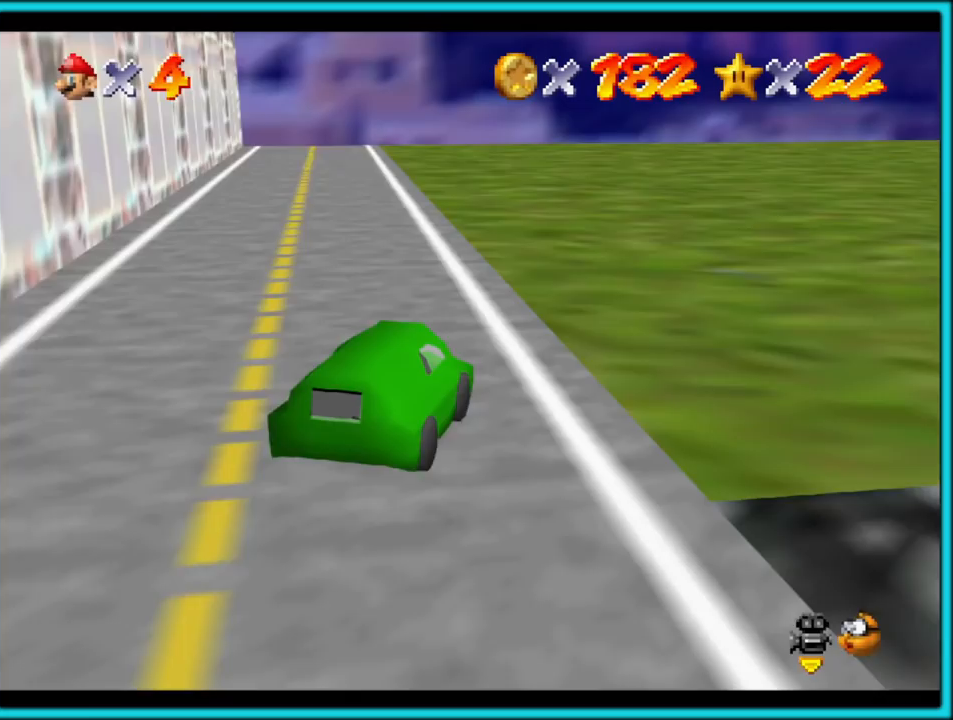
{"buttons": ["A", "C_LEFT"], "left_stick": "up-left", "button_events": [[217, "C_LEFT", "down"], [383, "C_LEFT", "up"], [483, "C_LEFT", "down"]]}
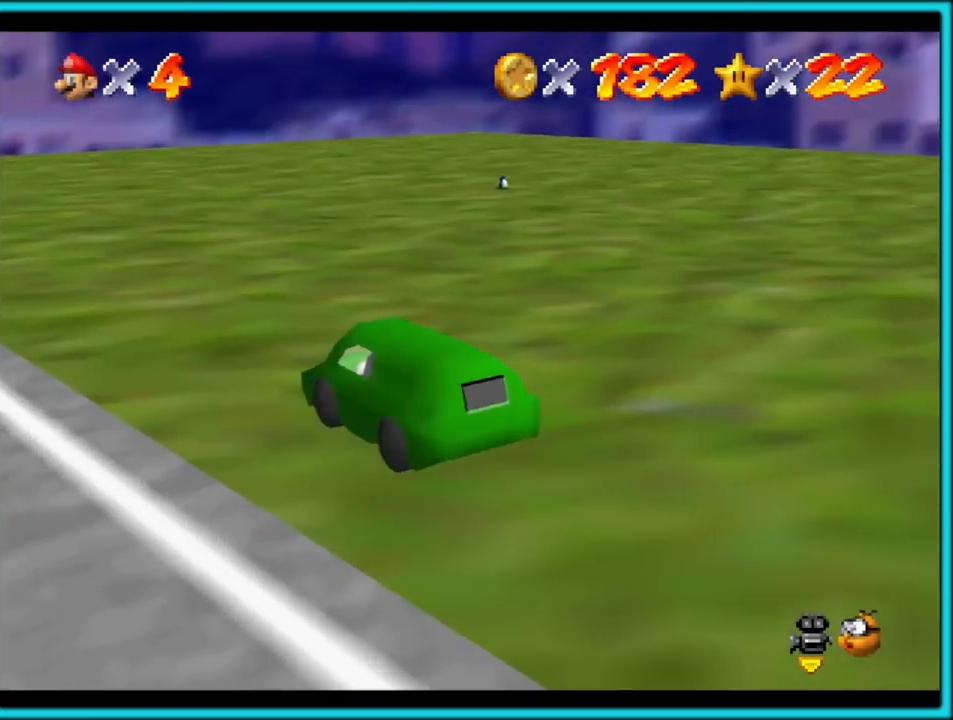
{"buttons": ["A"], "left_stick": "up-left", "button_events": [[133, "C_LEFT", "up"]]}
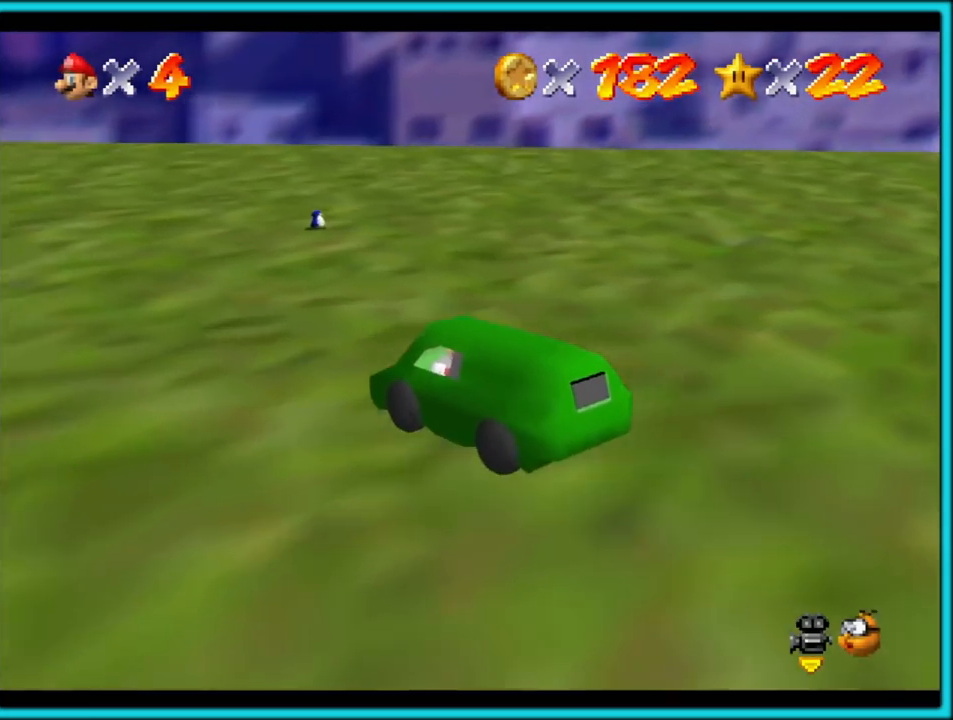
{"buttons": ["A"], "left_stick": "up", "button_events": [[250, "A", "up"], [400, "A", "down"]]}
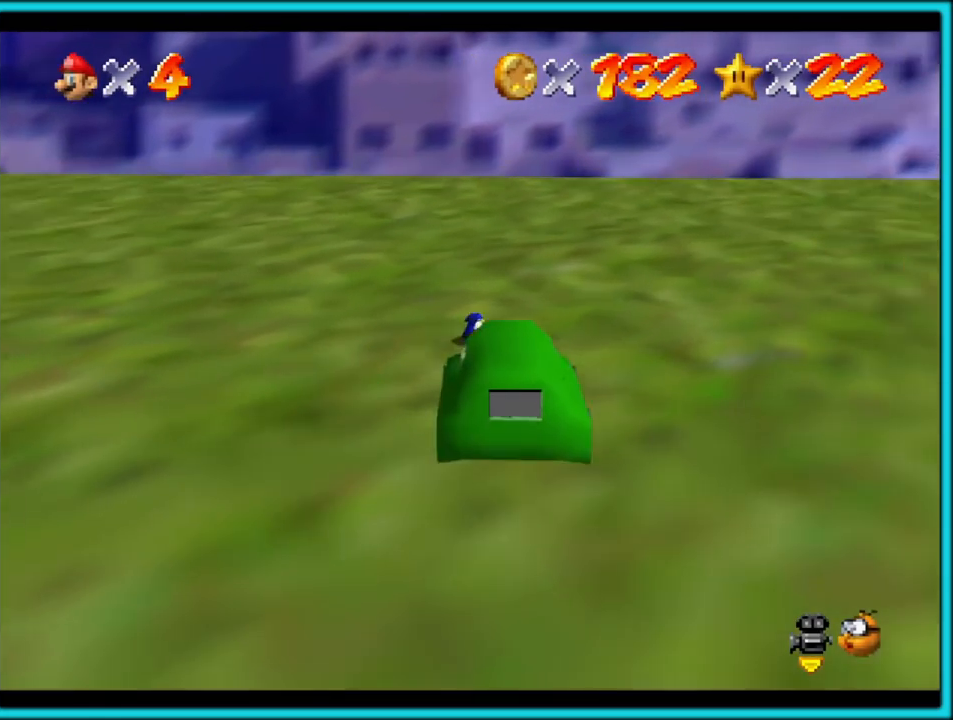
{"buttons": ["A", "C_RIGHT"], "left_stick": "left", "button_events": [[367, "C_RIGHT", "down"]]}
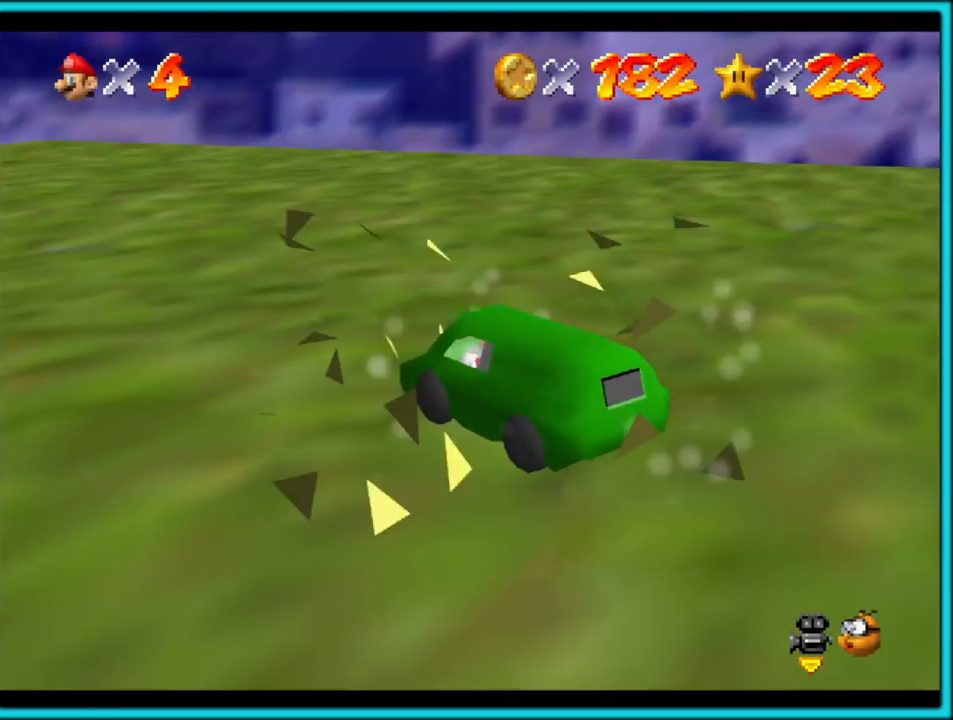
{"buttons": ["A"], "left_stick": "up-right", "button_events": [[33, "C_RIGHT", "up"], [150, "C_RIGHT", "down"], [250, "C_RIGHT", "up"], [350, "C_RIGHT", "down"], [483, "C_RIGHT", "up"]]}
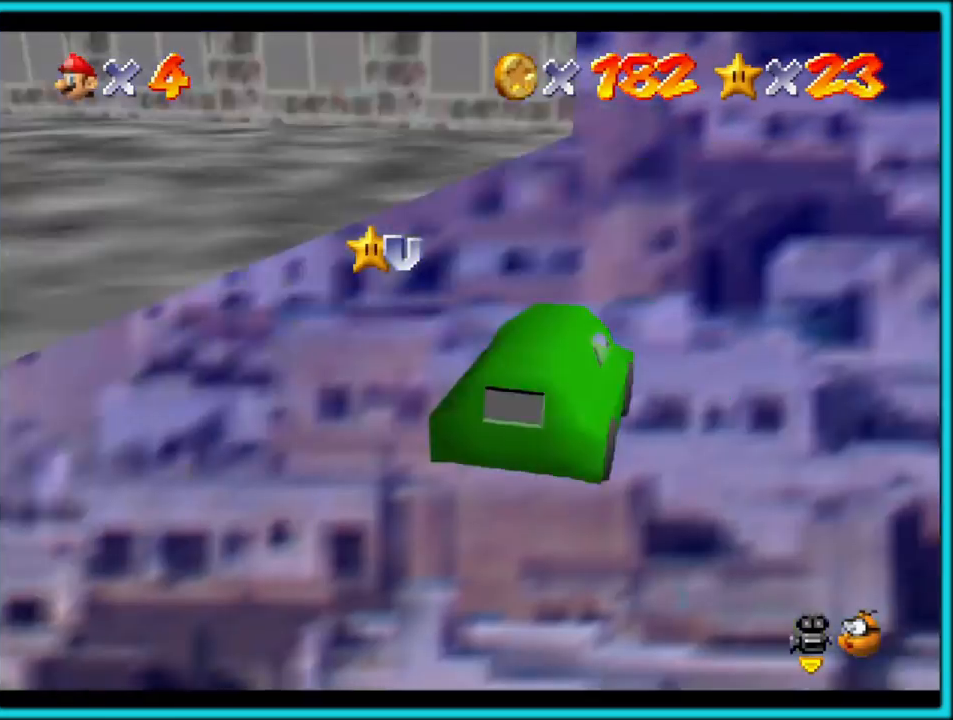
{"buttons": ["A"], "left_stick": "up", "button_events": []}
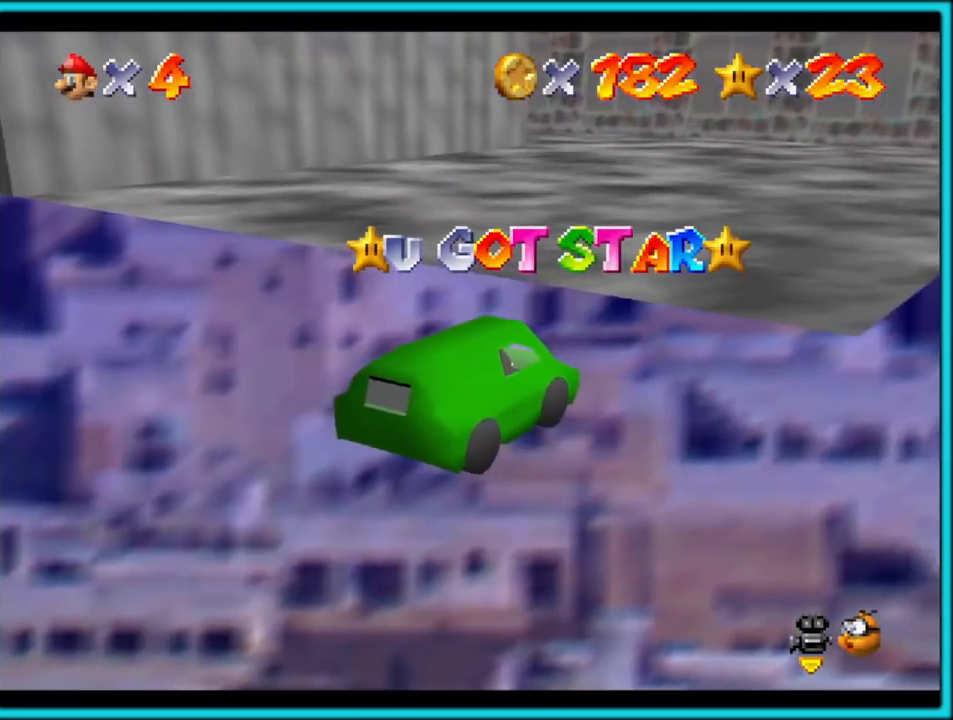
{"buttons": ["A"], "left_stick": "up", "button_events": [[300, "C_LEFT", "down"], [467, "C_LEFT", "up"]]}
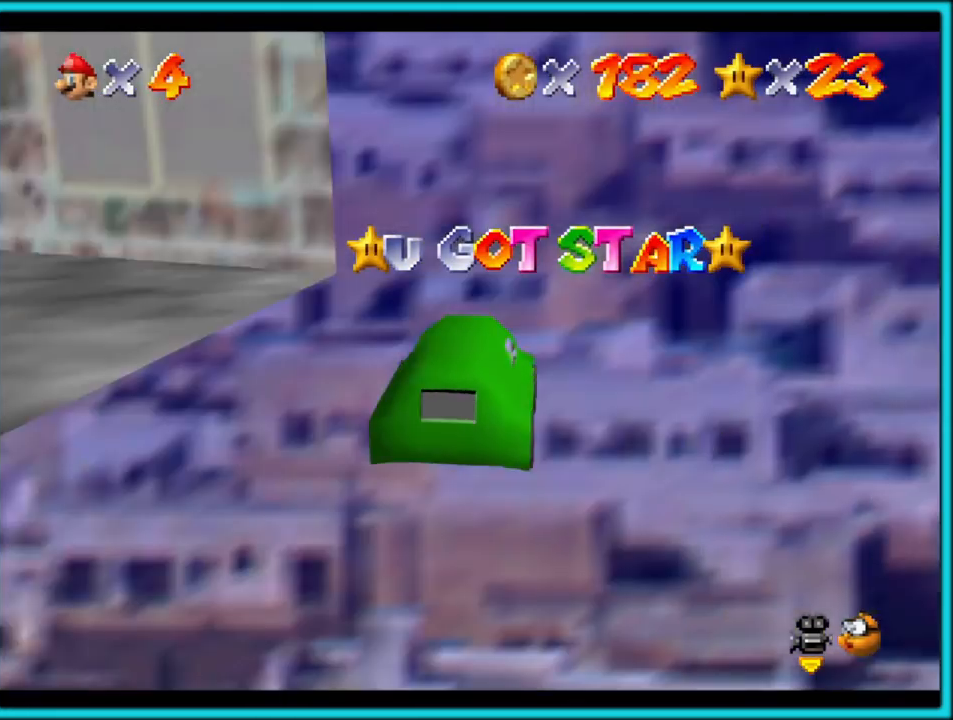
{"buttons": ["A"], "left_stick": "up-left", "button_events": []}
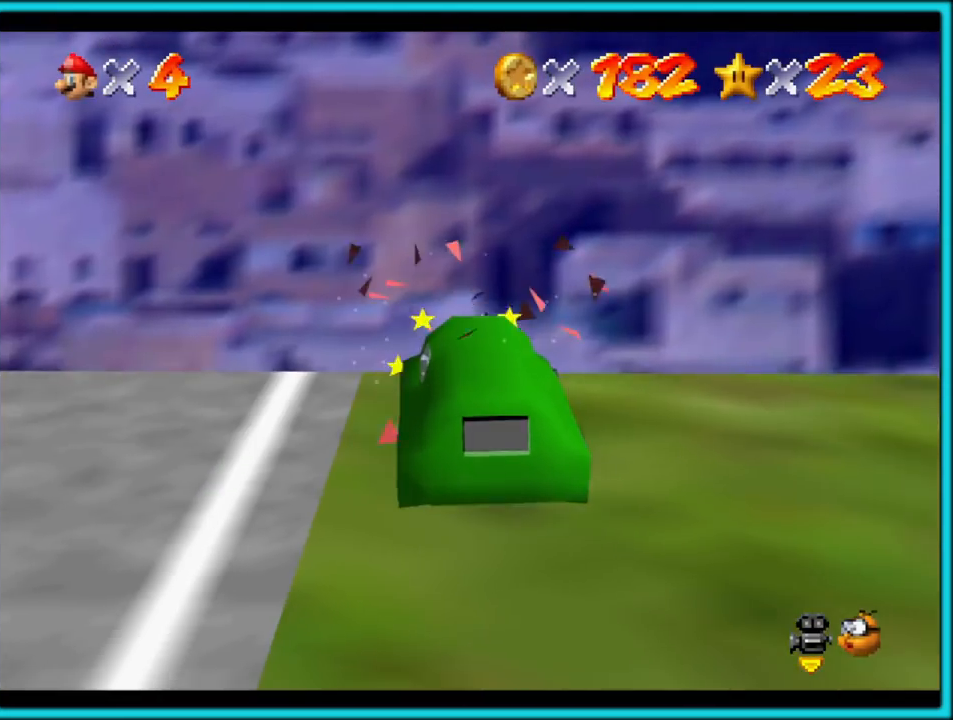
{"buttons": [], "left_stick": "left", "button_events": [[133, "C_RIGHT", "down"], [250, "A", "up"], [250, "C_RIGHT", "up"]]}
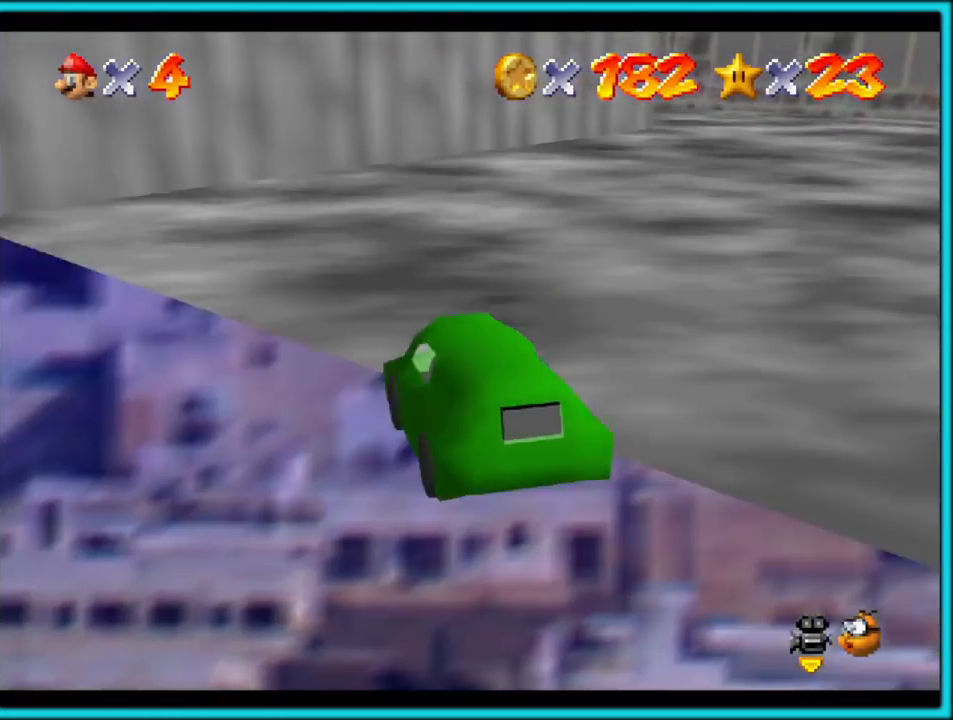
{"buttons": ["A"], "left_stick": "up-left", "button_events": [[233, "A", "down"], [333, "C_RIGHT", "down"], [467, "C_RIGHT", "up"]]}
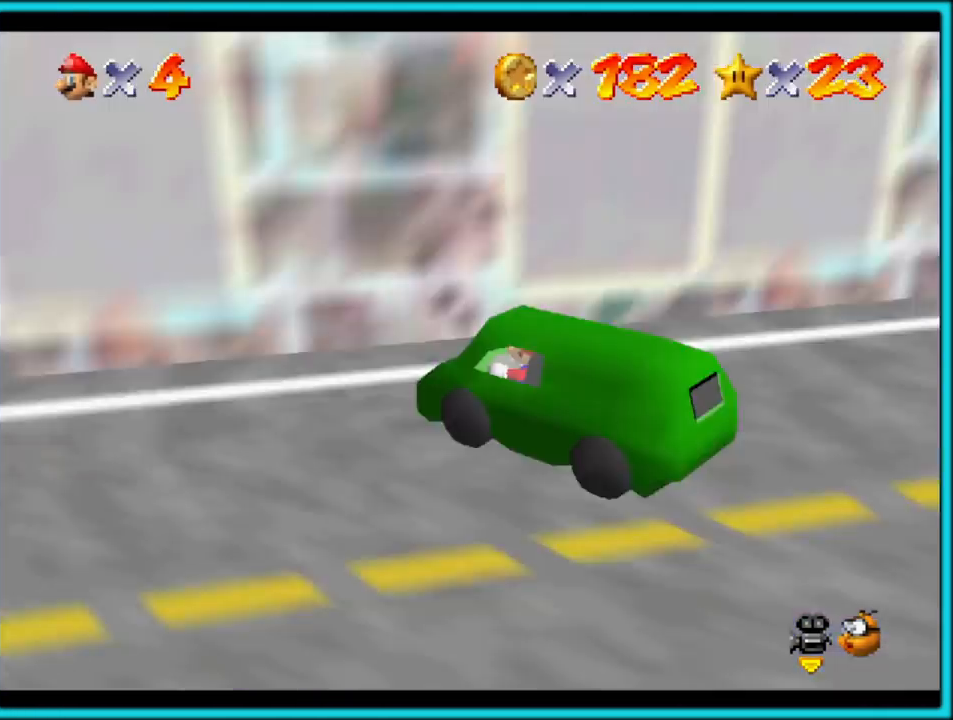
{"buttons": ["A"], "left_stick": "up", "button_events": [[33, "C_RIGHT", "down"], [150, "C_RIGHT", "up"], [233, "C_RIGHT", "down"], [283, "C_RIGHT", "up"]]}
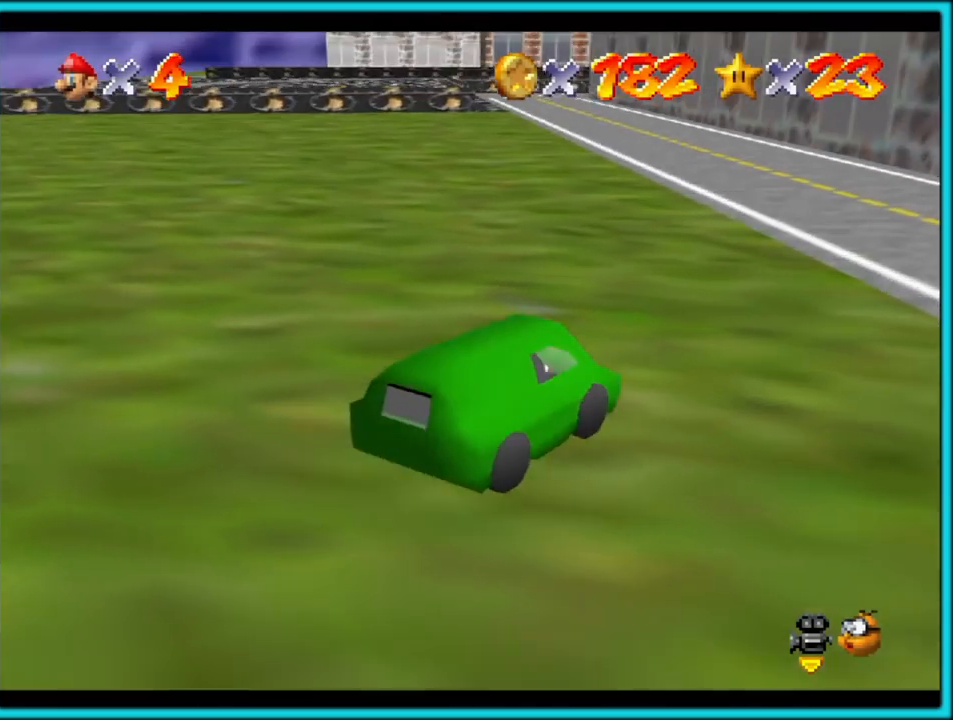
{"buttons": ["A"], "left_stick": "up", "button_events": []}
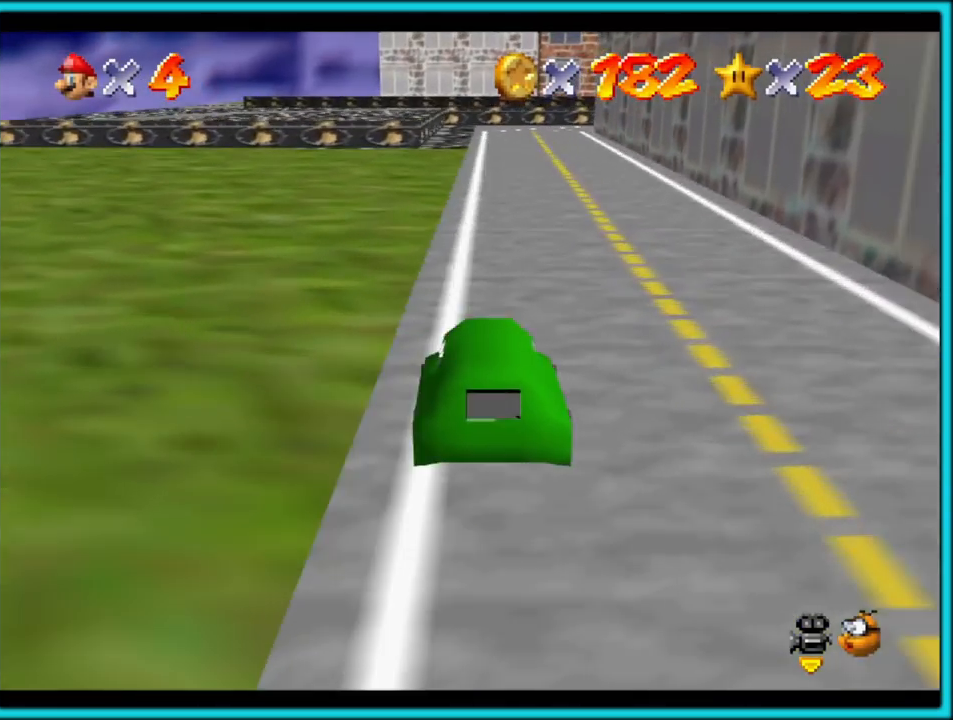
{"buttons": ["A"], "left_stick": "up", "button_events": []}
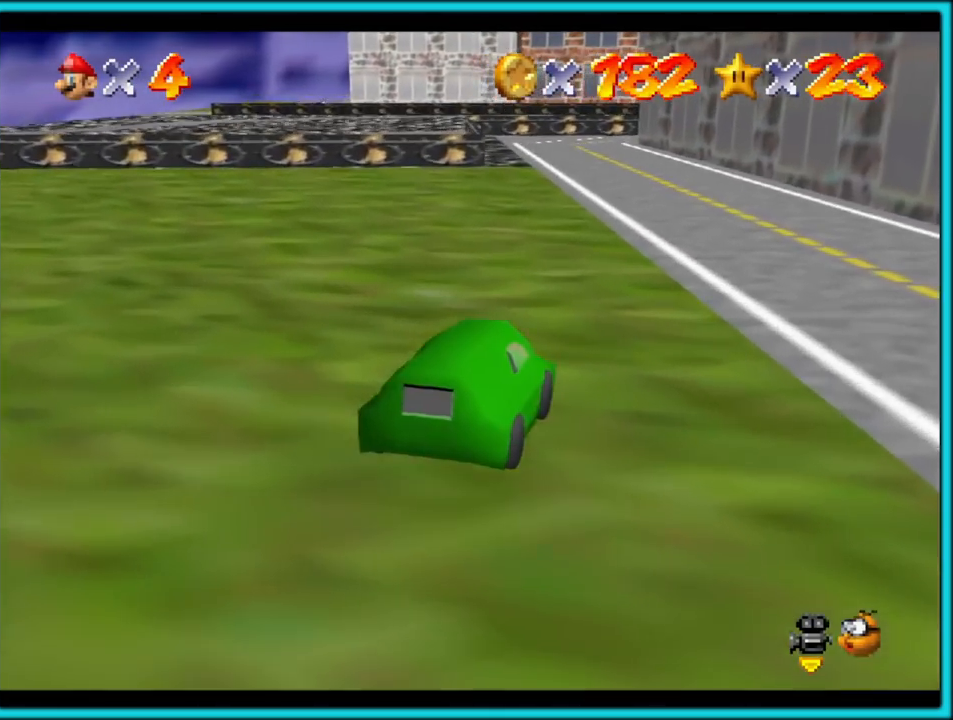
{"buttons": ["A"], "left_stick": "up", "button_events": []}
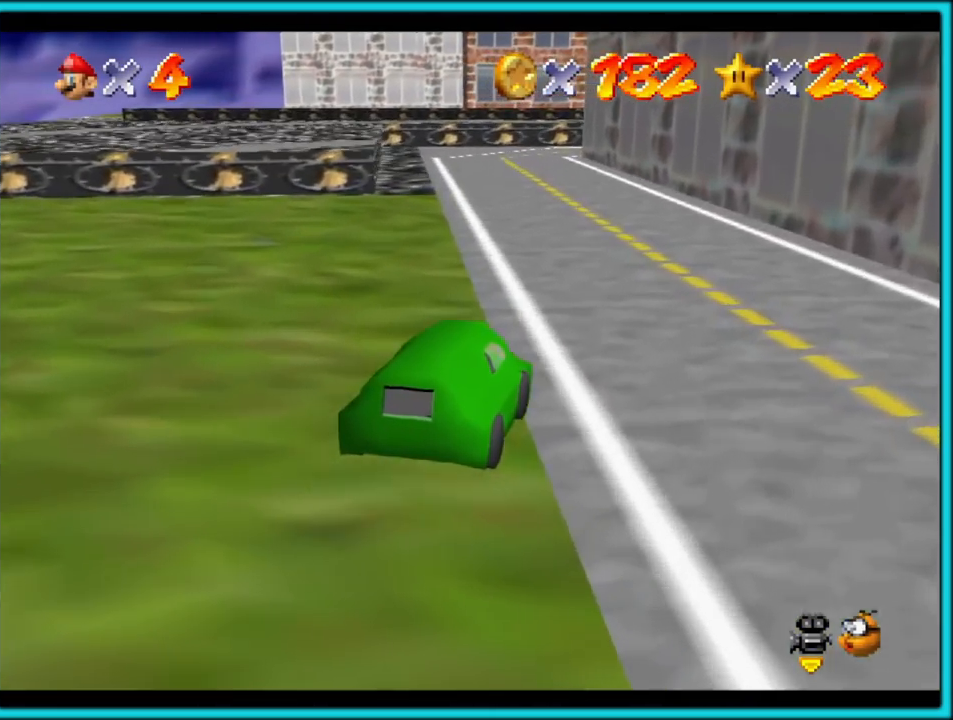
{"buttons": ["A"], "left_stick": "up", "button_events": []}
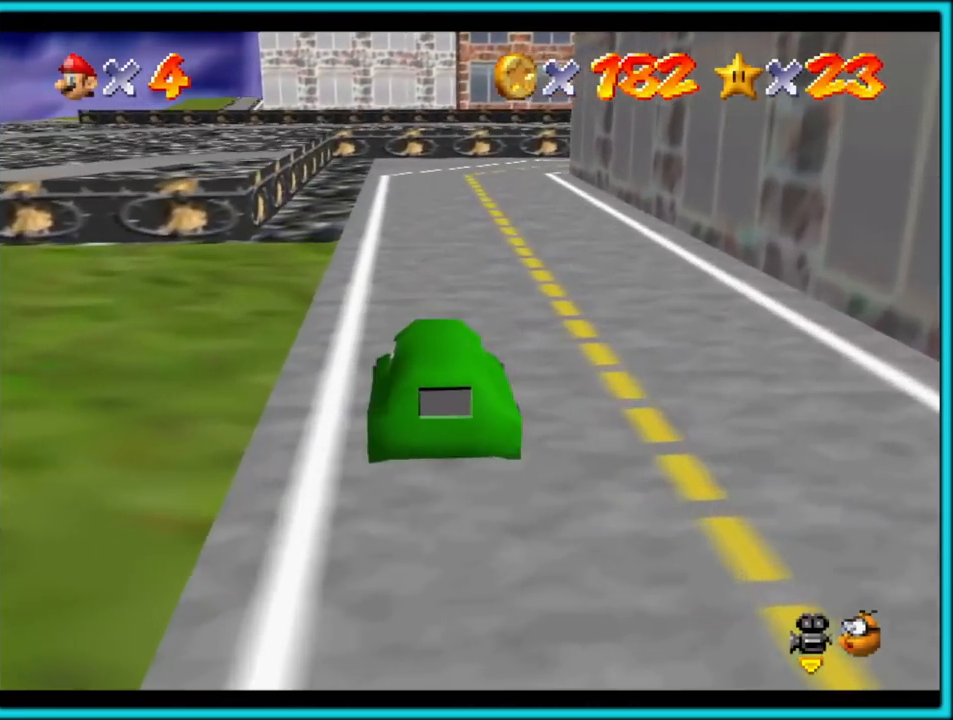
{"buttons": ["A"], "left_stick": "up", "button_events": []}
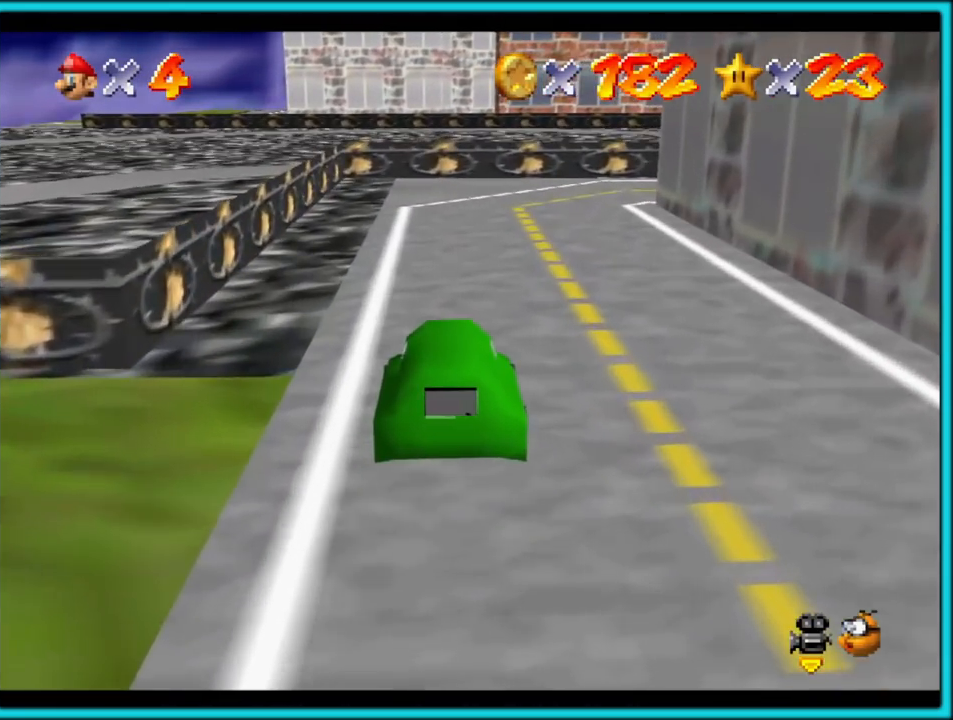
{"buttons": ["A"], "left_stick": "up", "button_events": []}
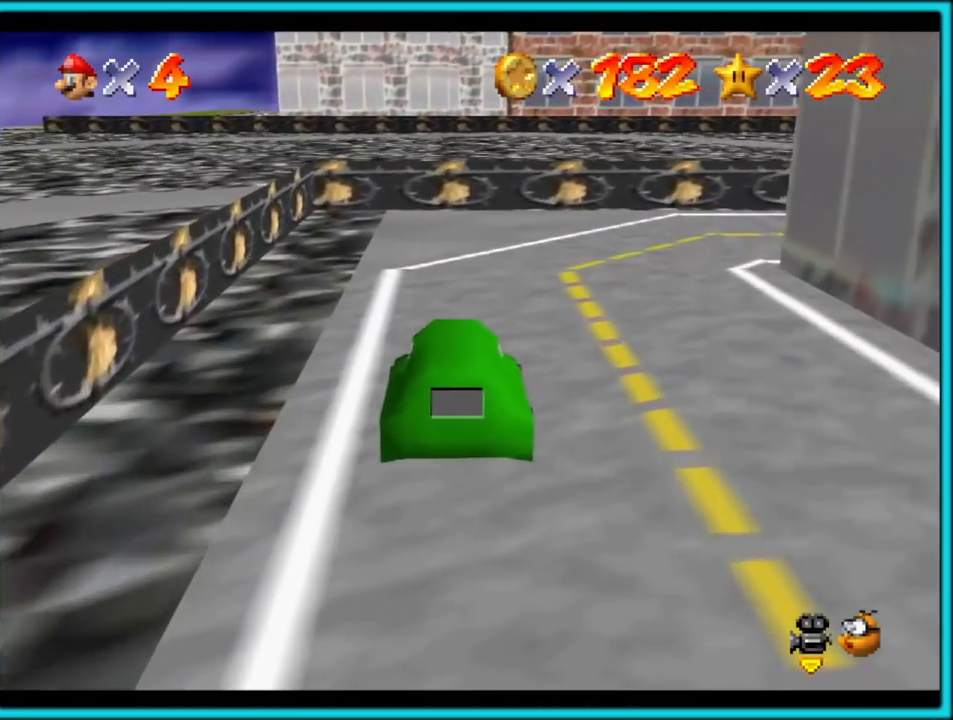
{"buttons": ["A"], "left_stick": "up", "button_events": [[50, "C_LEFT", "down"], [217, "C_LEFT", "up"], [317, "C_LEFT", "down"], [500, "C_LEFT", "up"]]}
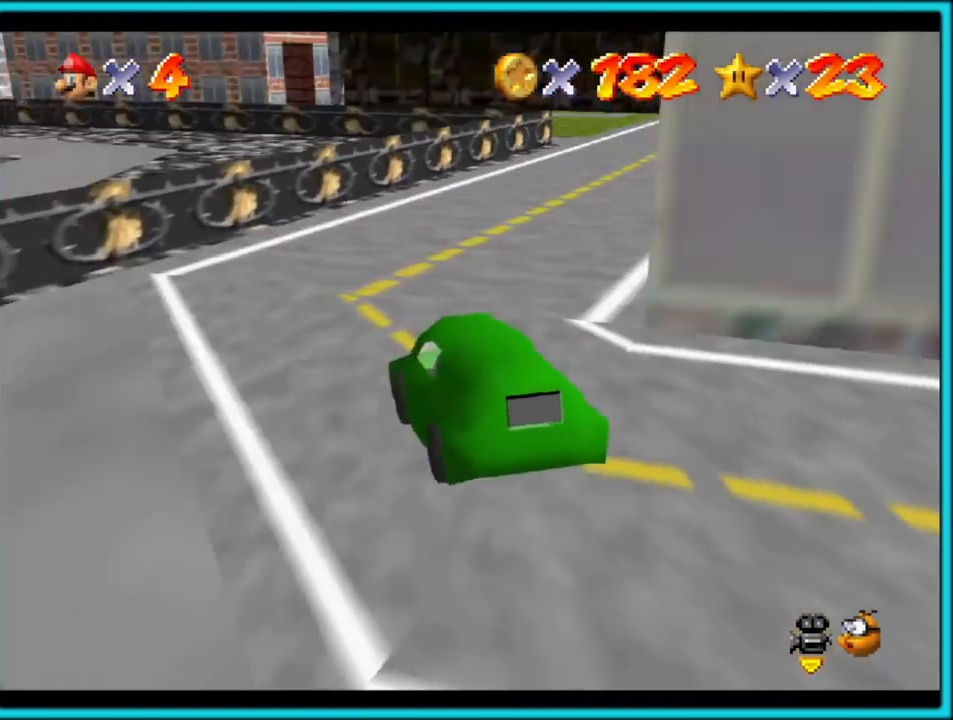
{"buttons": ["A"], "left_stick": "up", "button_events": []}
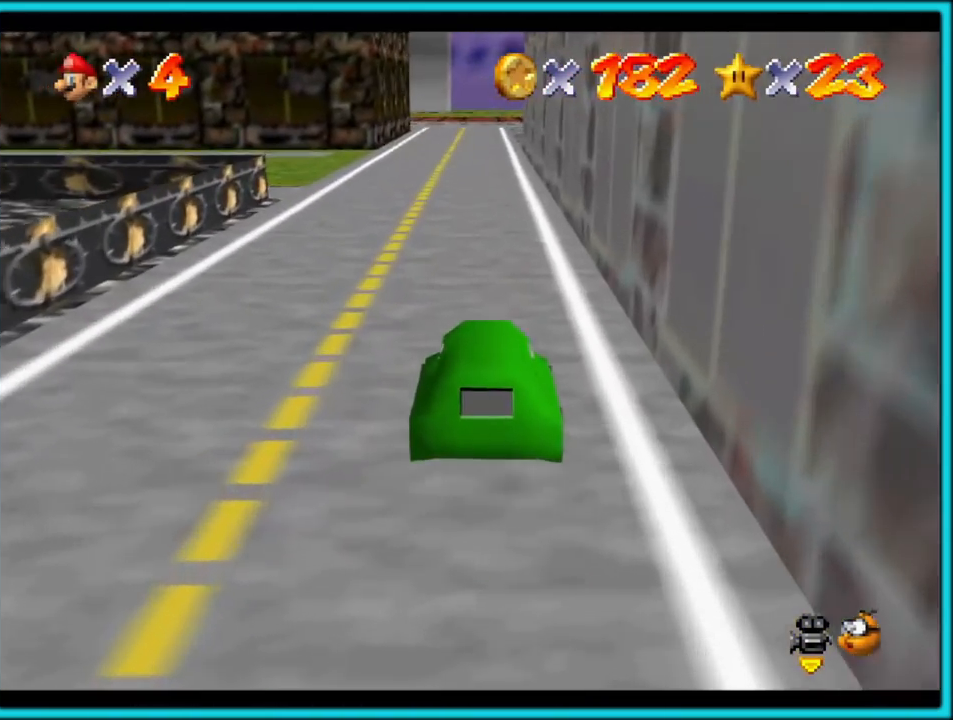
{"buttons": ["A"], "left_stick": "up", "button_events": []}
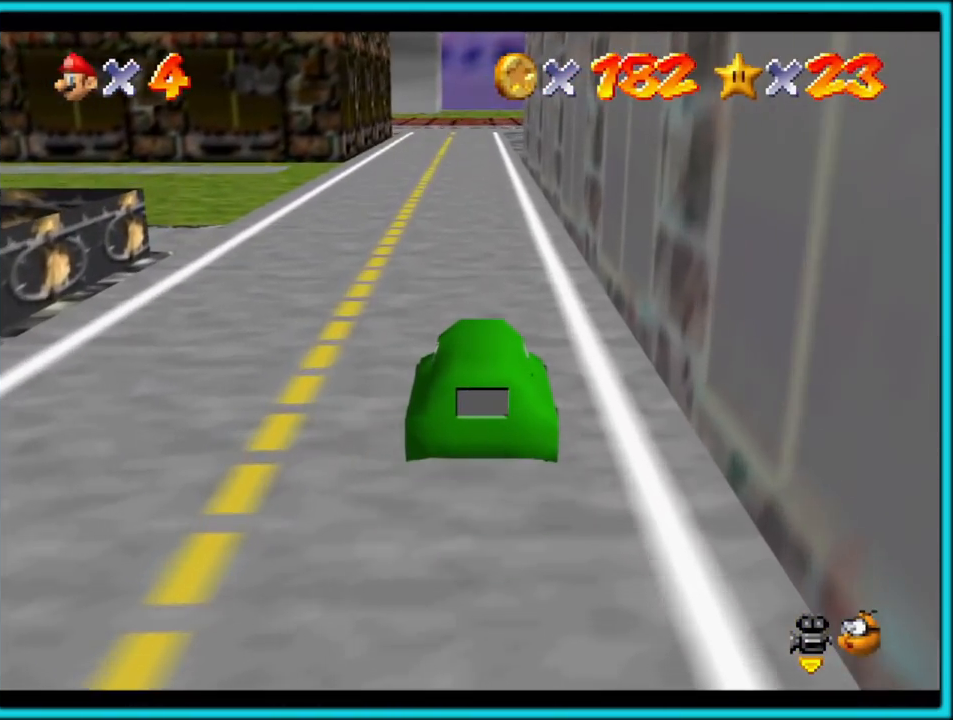
{"buttons": ["A"], "left_stick": "up", "button_events": []}
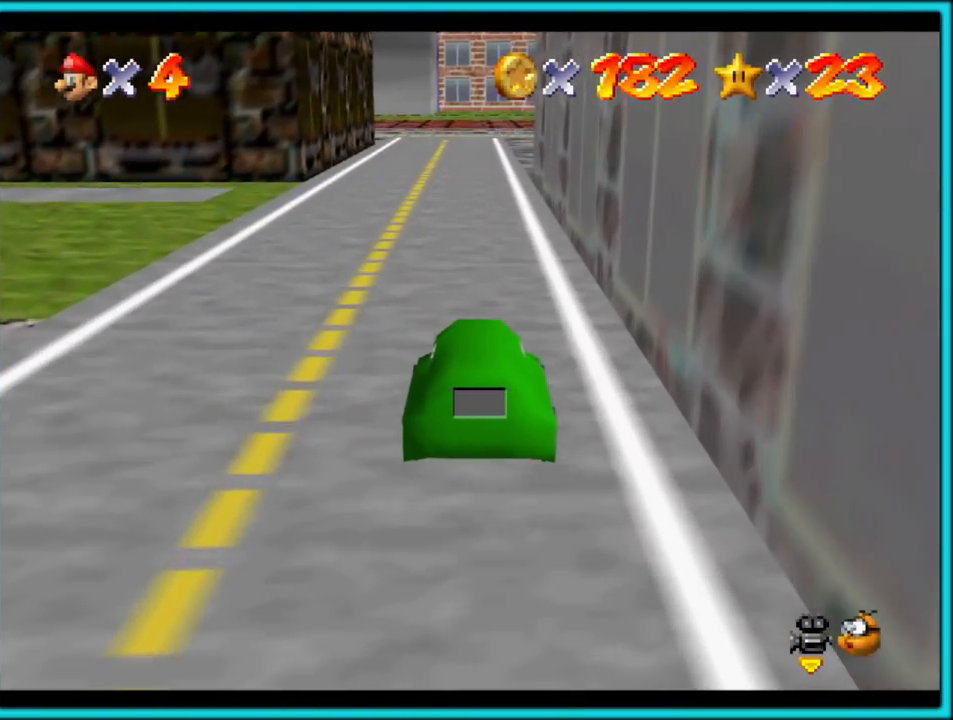
{"buttons": ["A"], "left_stick": "up", "button_events": []}
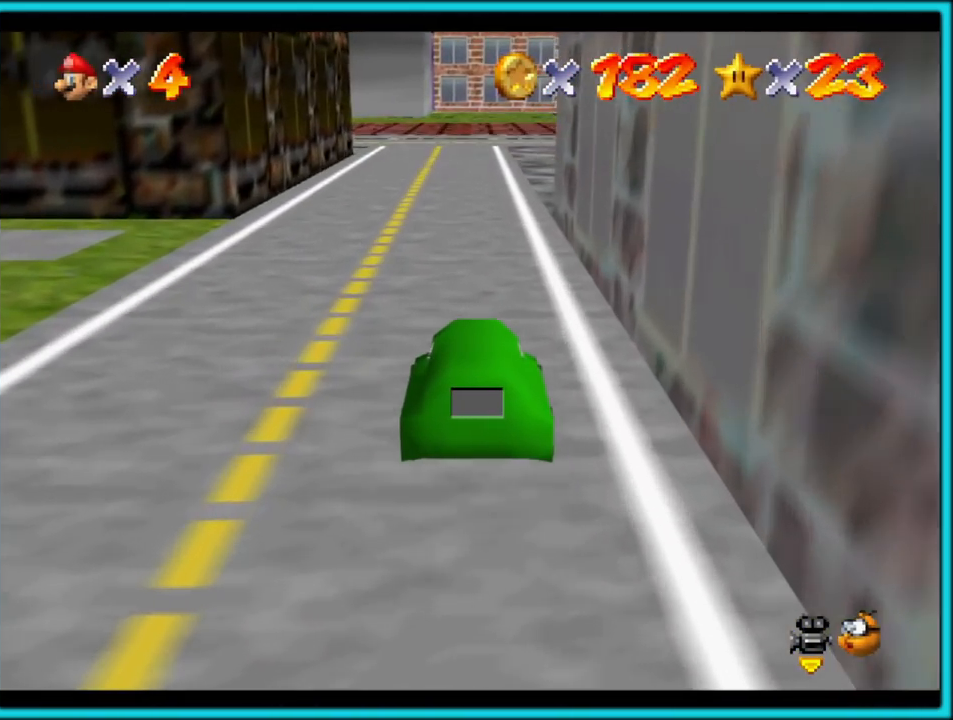
{"buttons": ["A"], "left_stick": "up", "button_events": []}